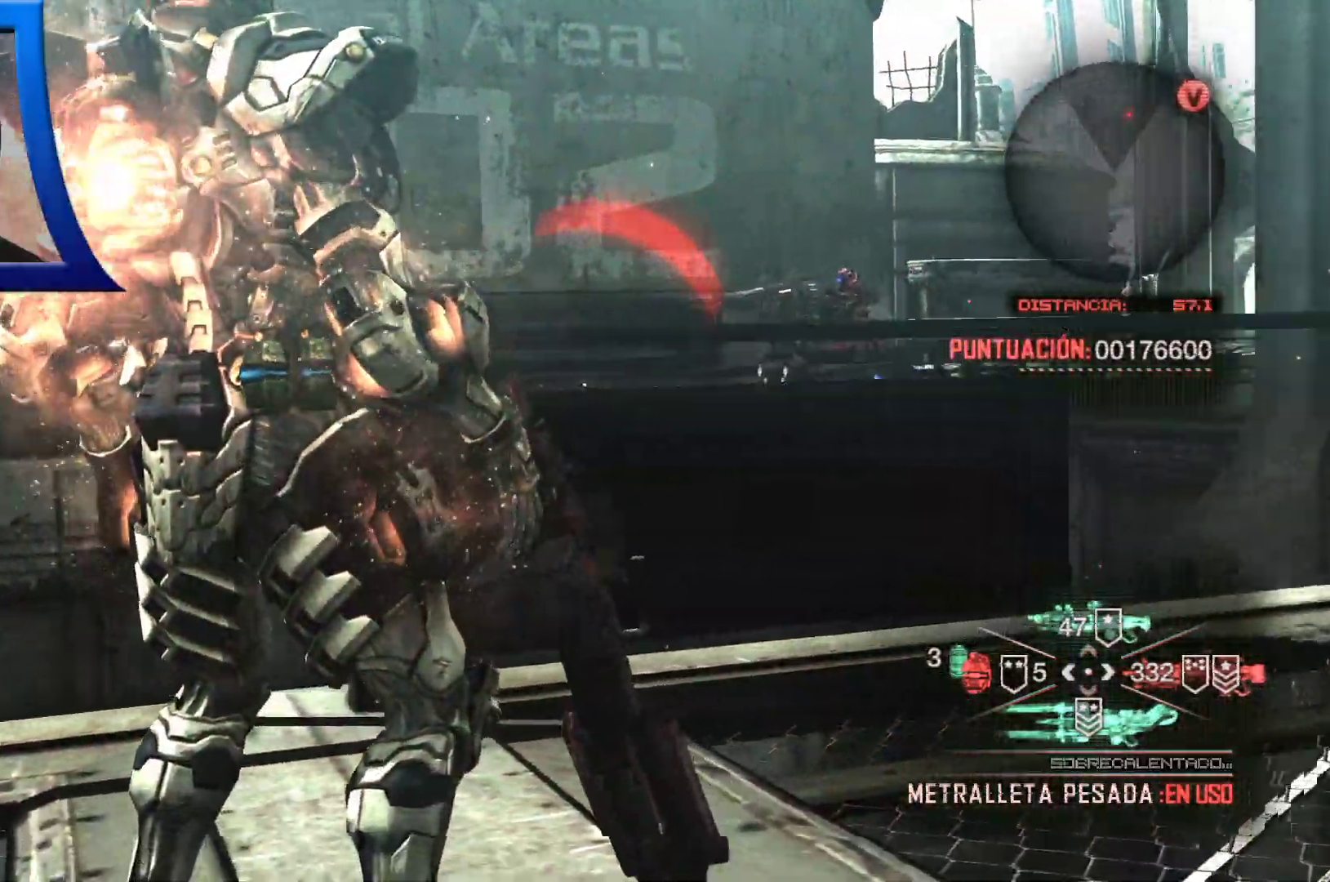
Gameplay with a controller (Xbox layout); each line is a JSON object with the inputs held at the frame after it (dt_ms = milliseconds from this image to that frame). "events" lists button and stick changes between this image and that frame as [ms after this image, input, new state], when the widget could be followed in between. Not read: HOME.
{"dt_ms": 500, "buttons": [], "left_stick": "center", "right_stick": "center", "events": [[483, "left_stick", "center"]]}
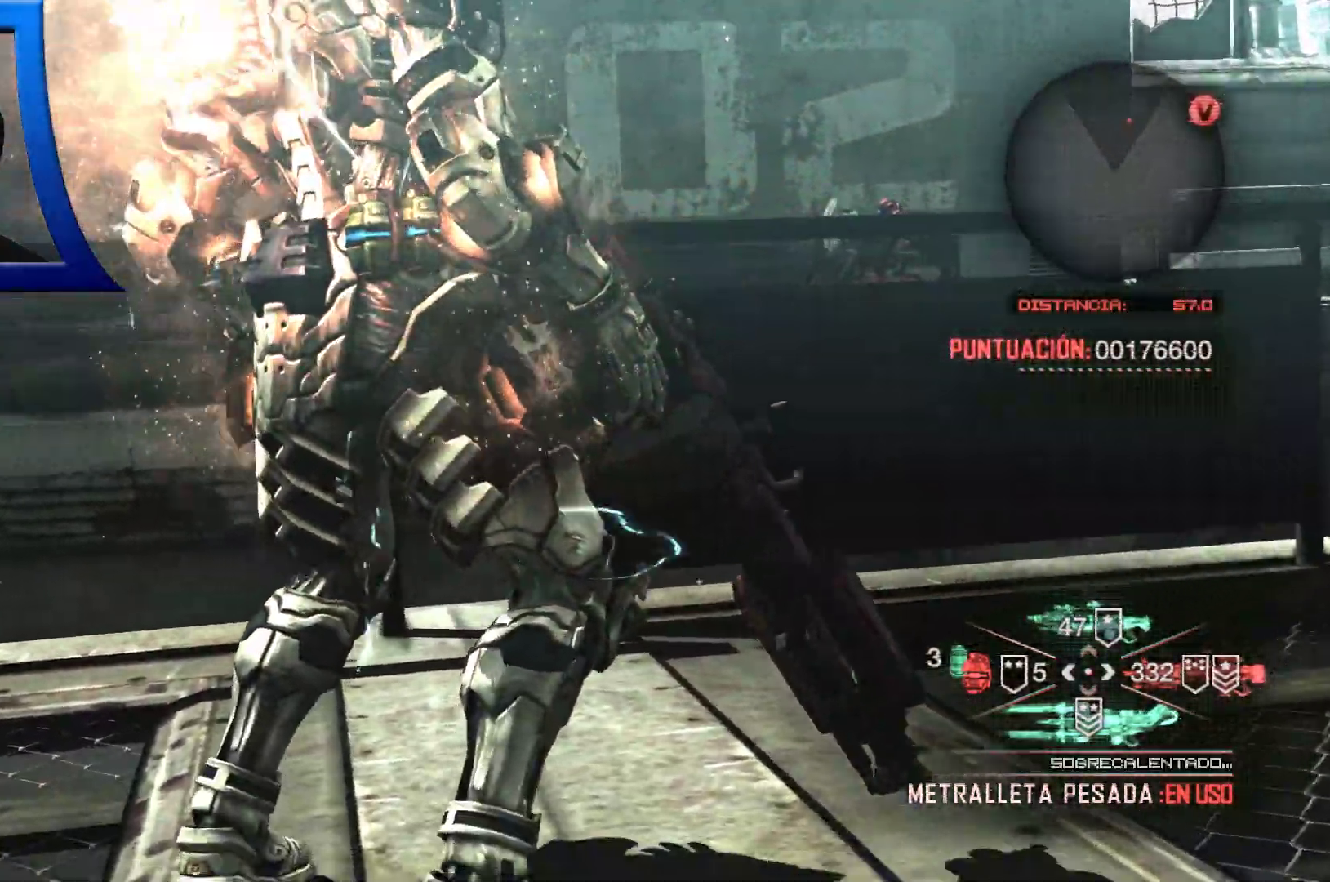
{"dt_ms": 1000, "buttons": [], "left_stick": "center", "right_stick": "center"}
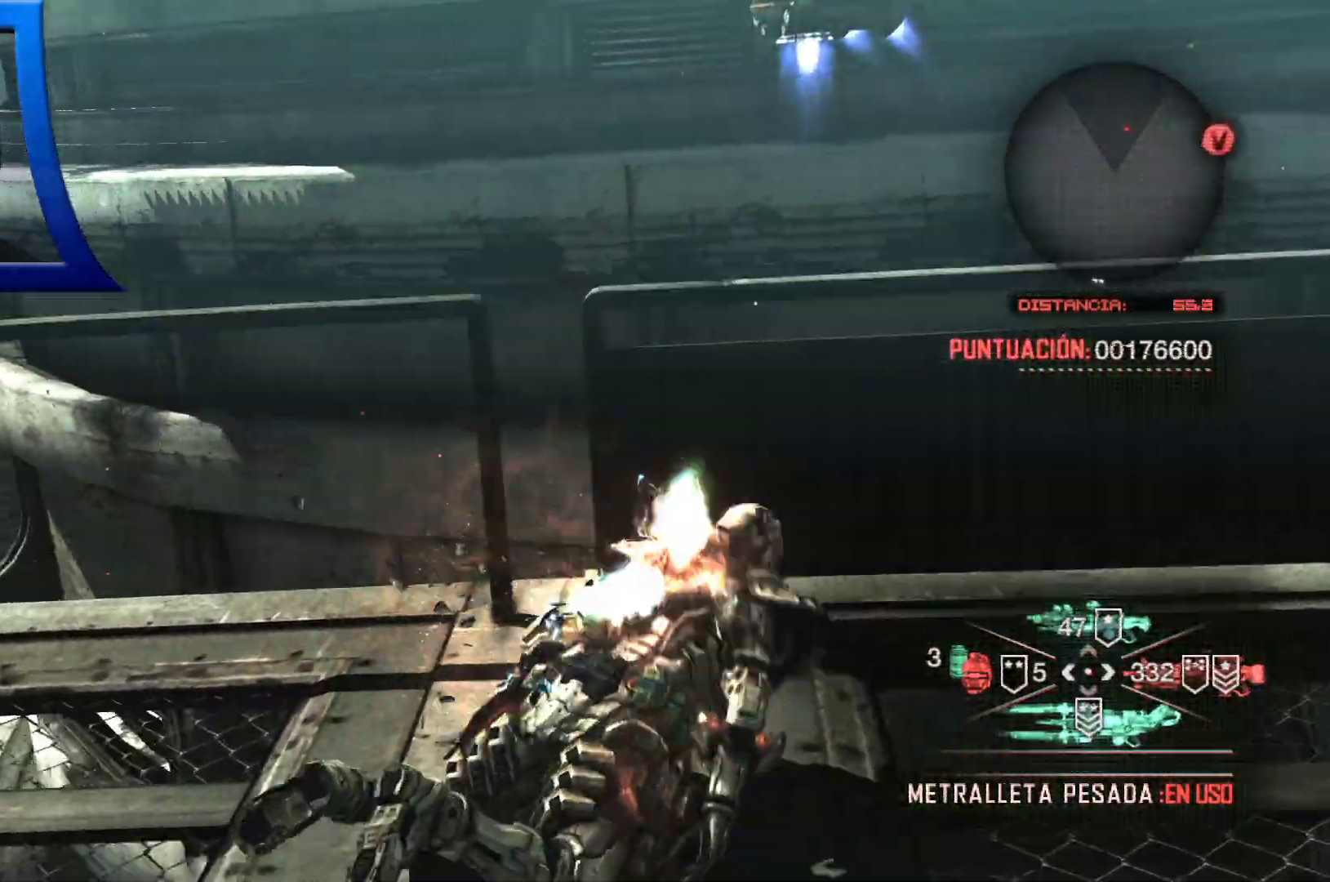
{"dt_ms": 500, "buttons": [], "left_stick": "center", "right_stick": "center"}
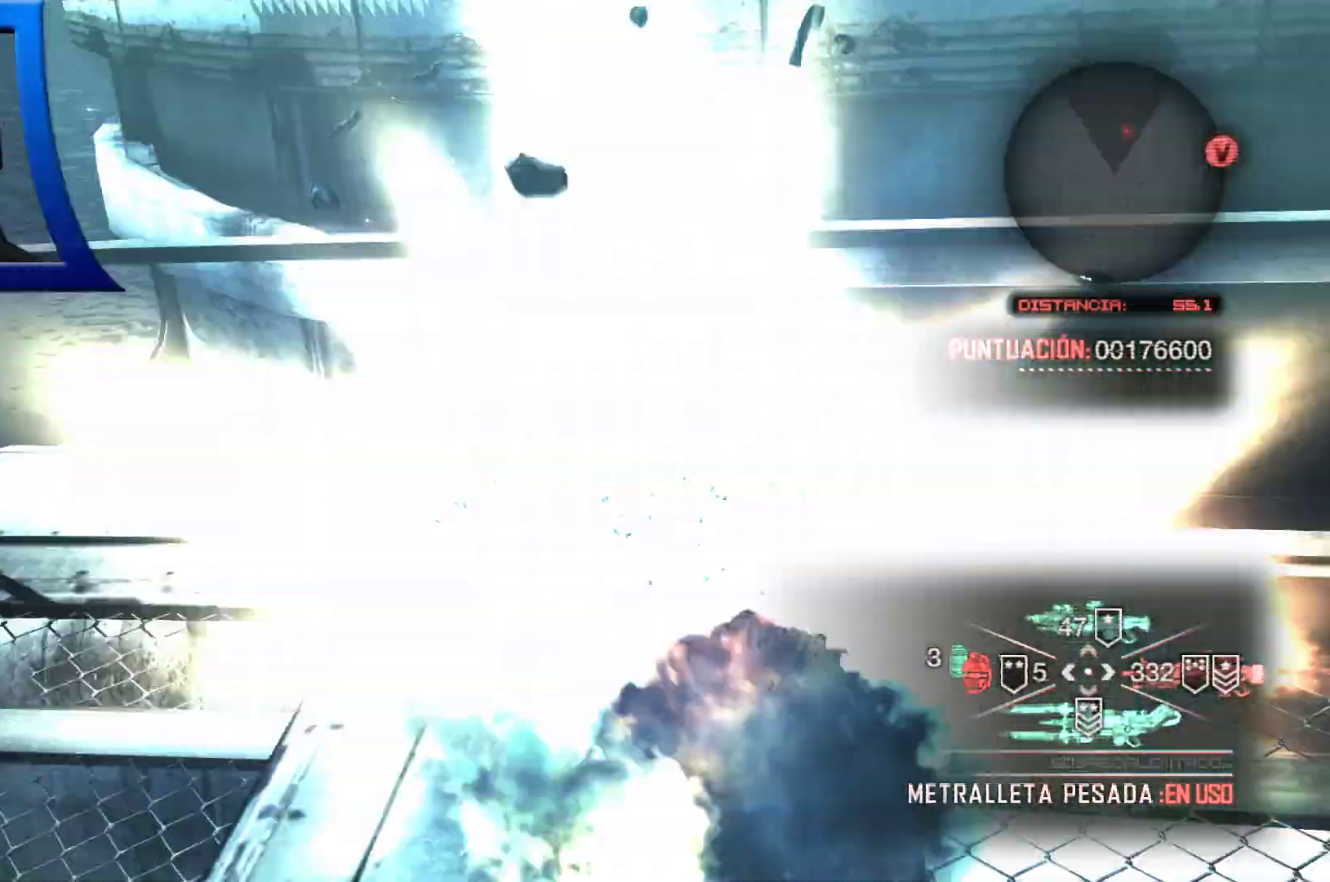
{"dt_ms": 500, "buttons": [], "left_stick": "center", "right_stick": "center", "events": []}
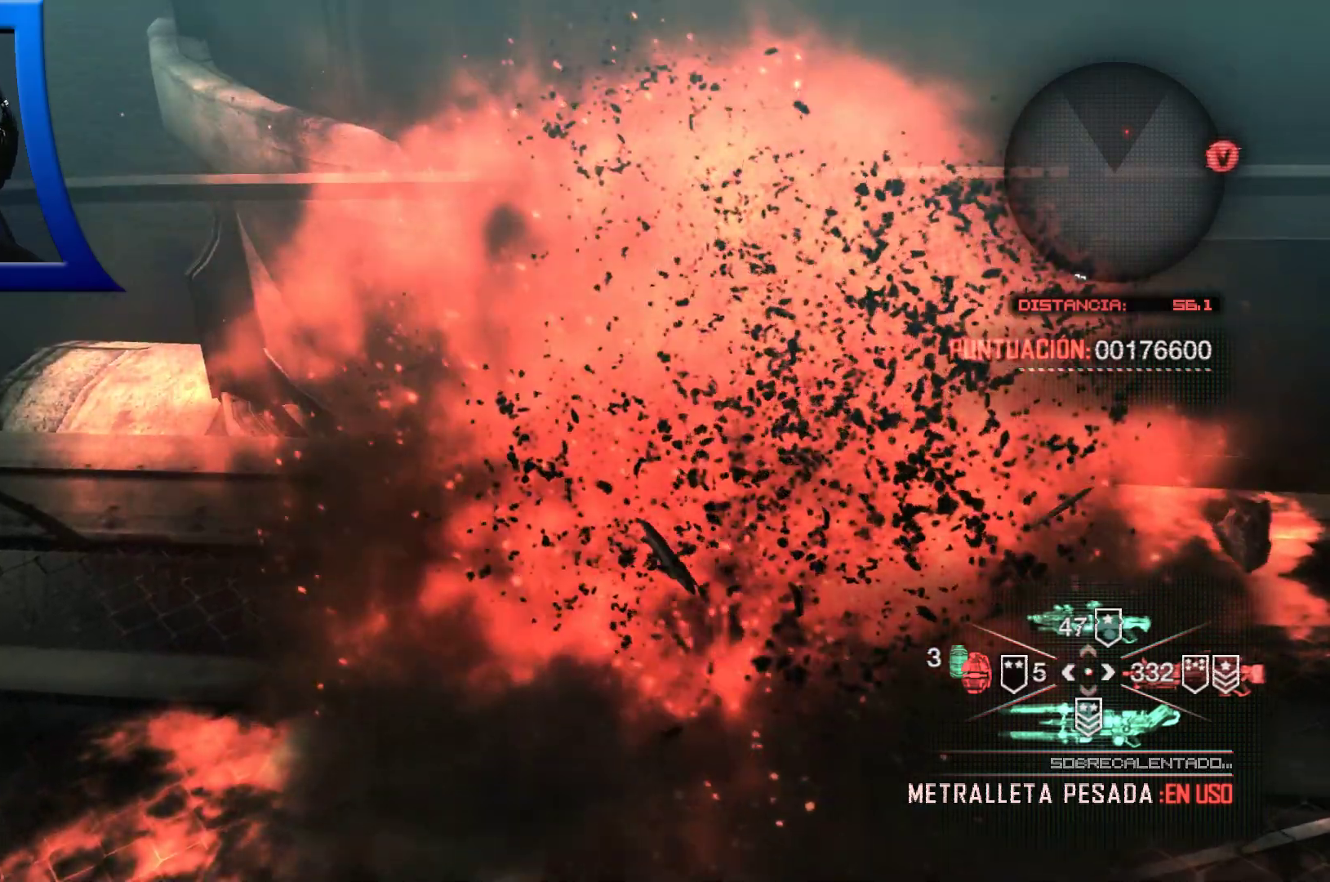
{"dt_ms": 500, "buttons": [], "left_stick": "center", "right_stick": "center", "events": []}
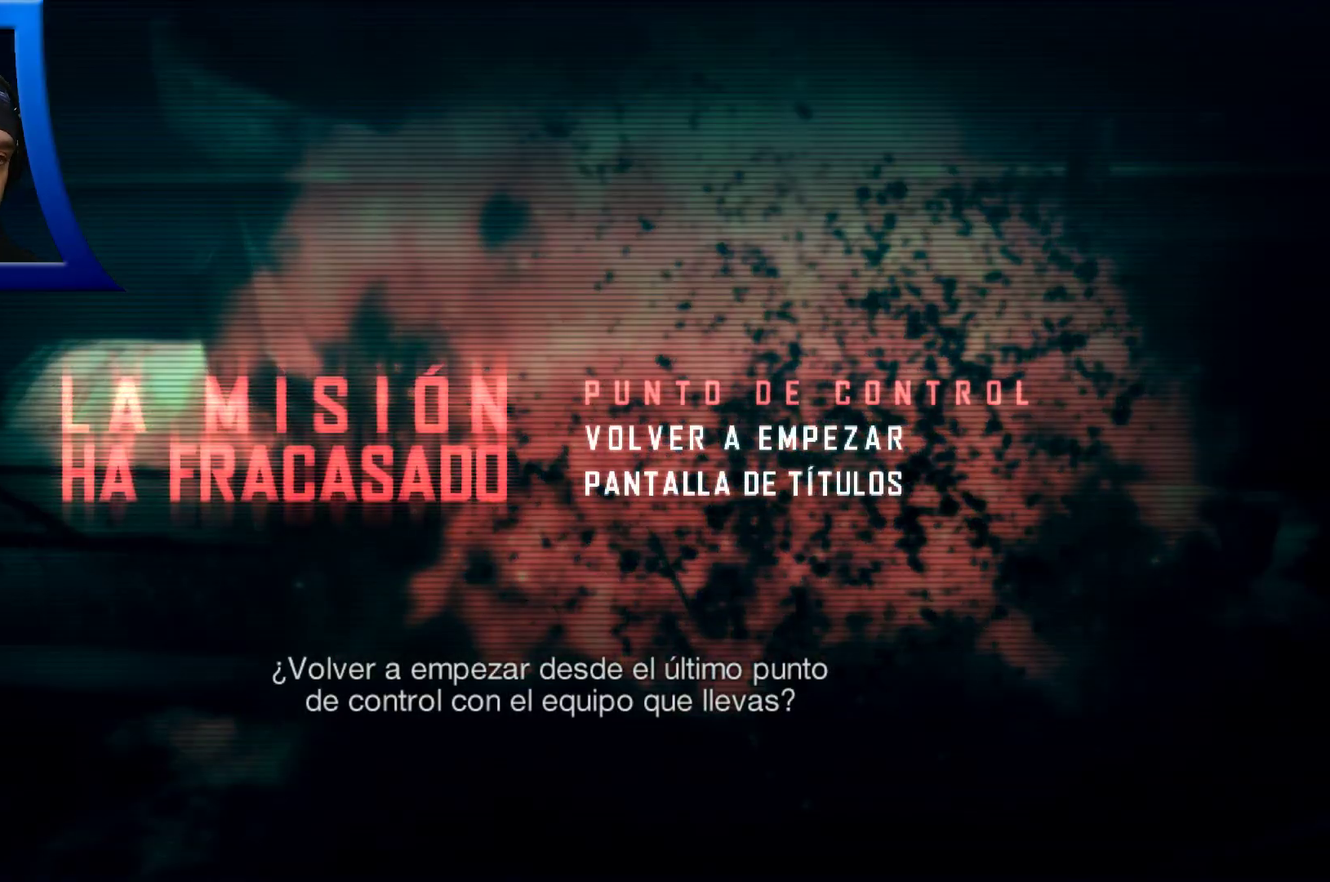
{"dt_ms": 500, "buttons": [], "left_stick": "center", "right_stick": "center", "events": [[150, "A", "down"], [233, "A", "up"]]}
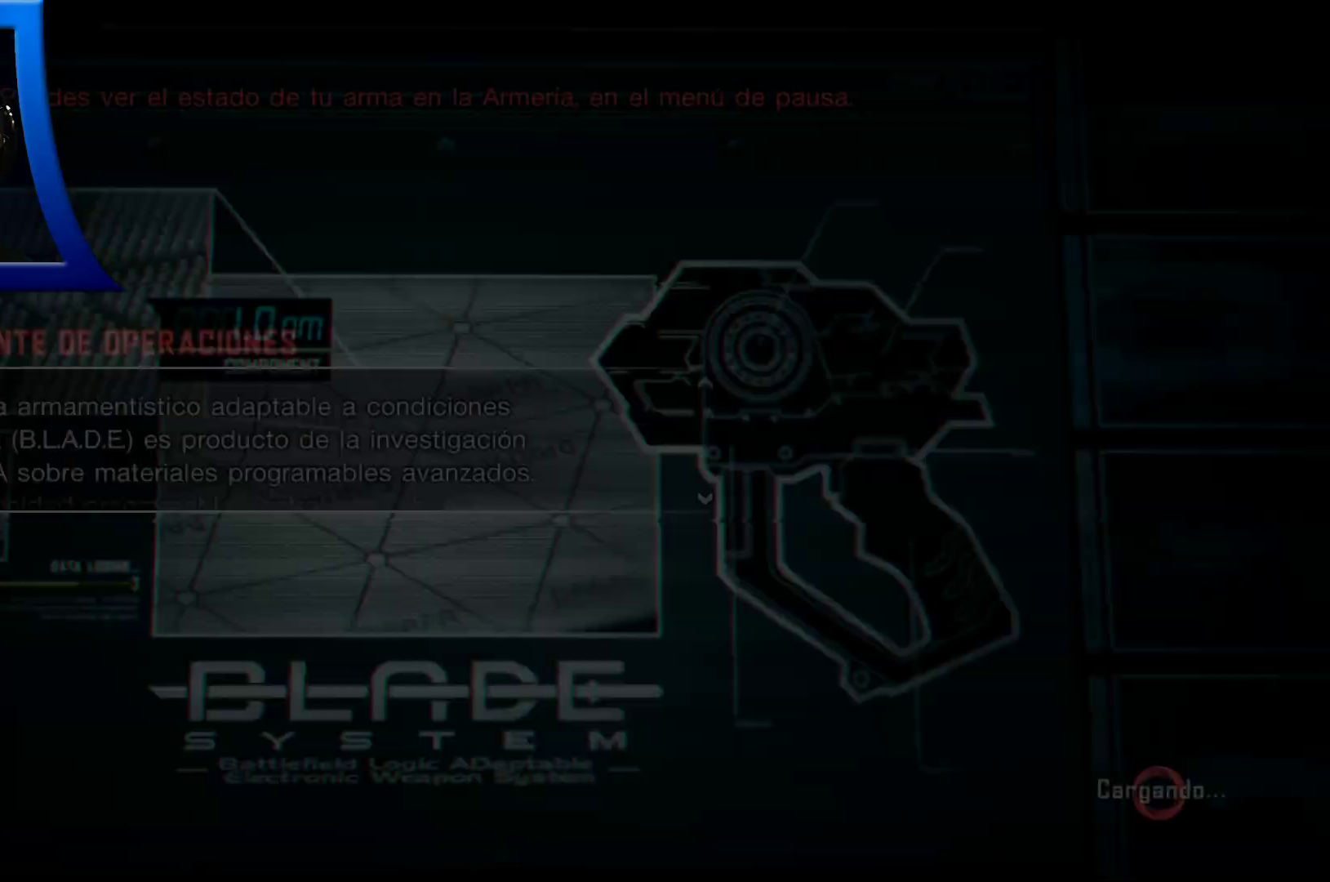
{"dt_ms": 500, "buttons": [], "left_stick": "center", "right_stick": "center", "events": []}
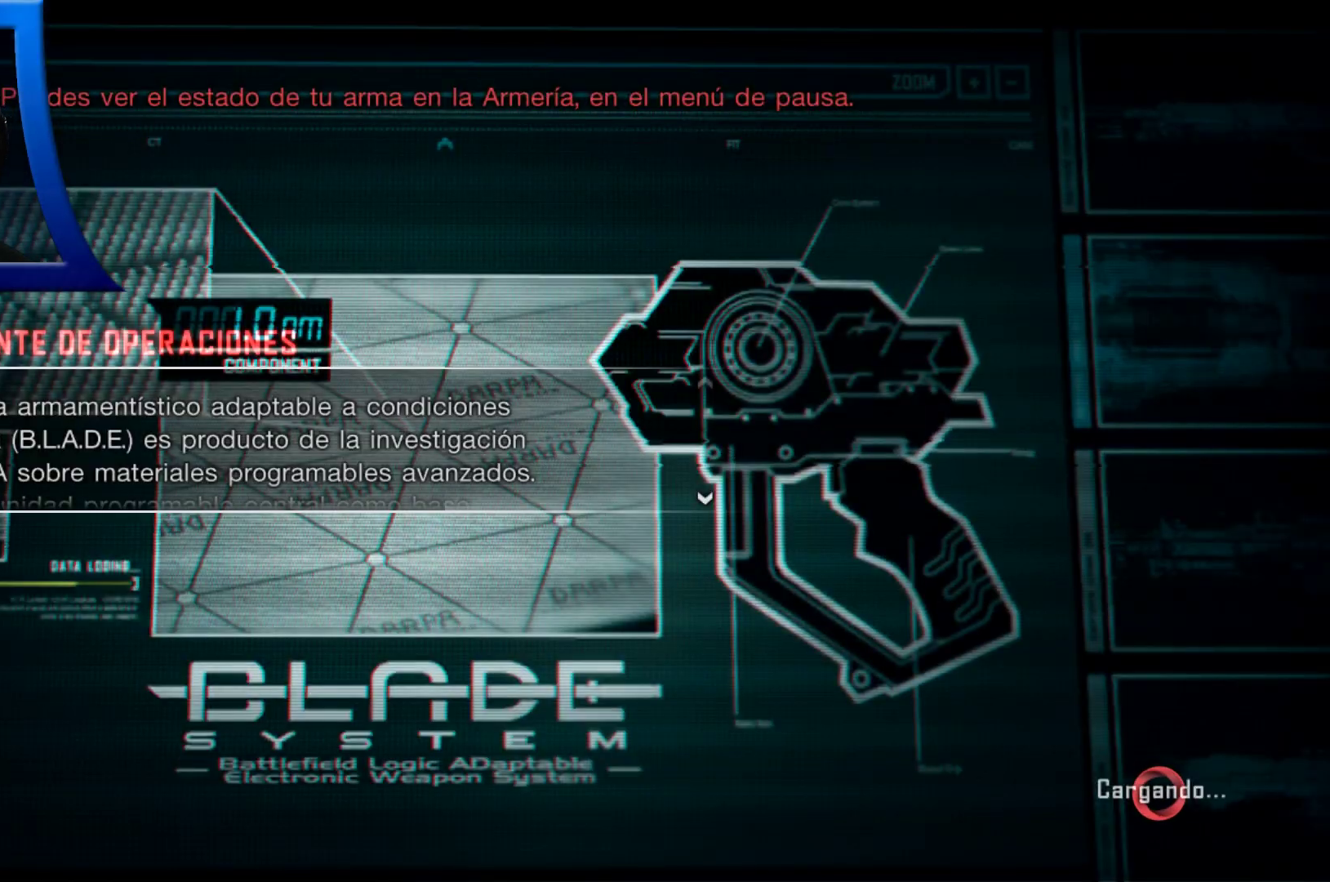
{"dt_ms": 500, "buttons": [], "left_stick": "center", "right_stick": "center", "events": []}
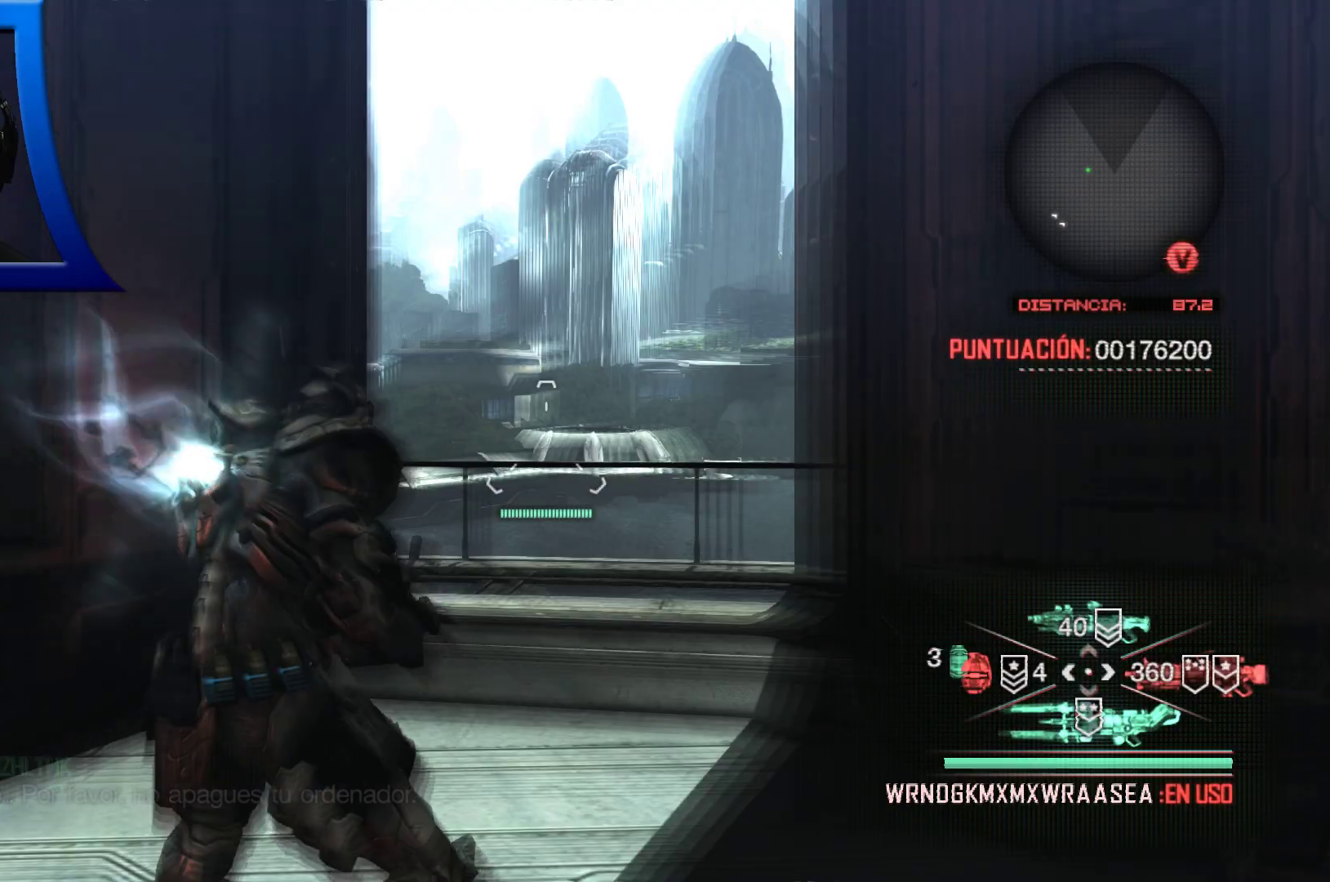
{"dt_ms": 500, "buttons": [], "left_stick": "up", "right_stick": "center", "events": [[417, "left_stick", "up"]]}
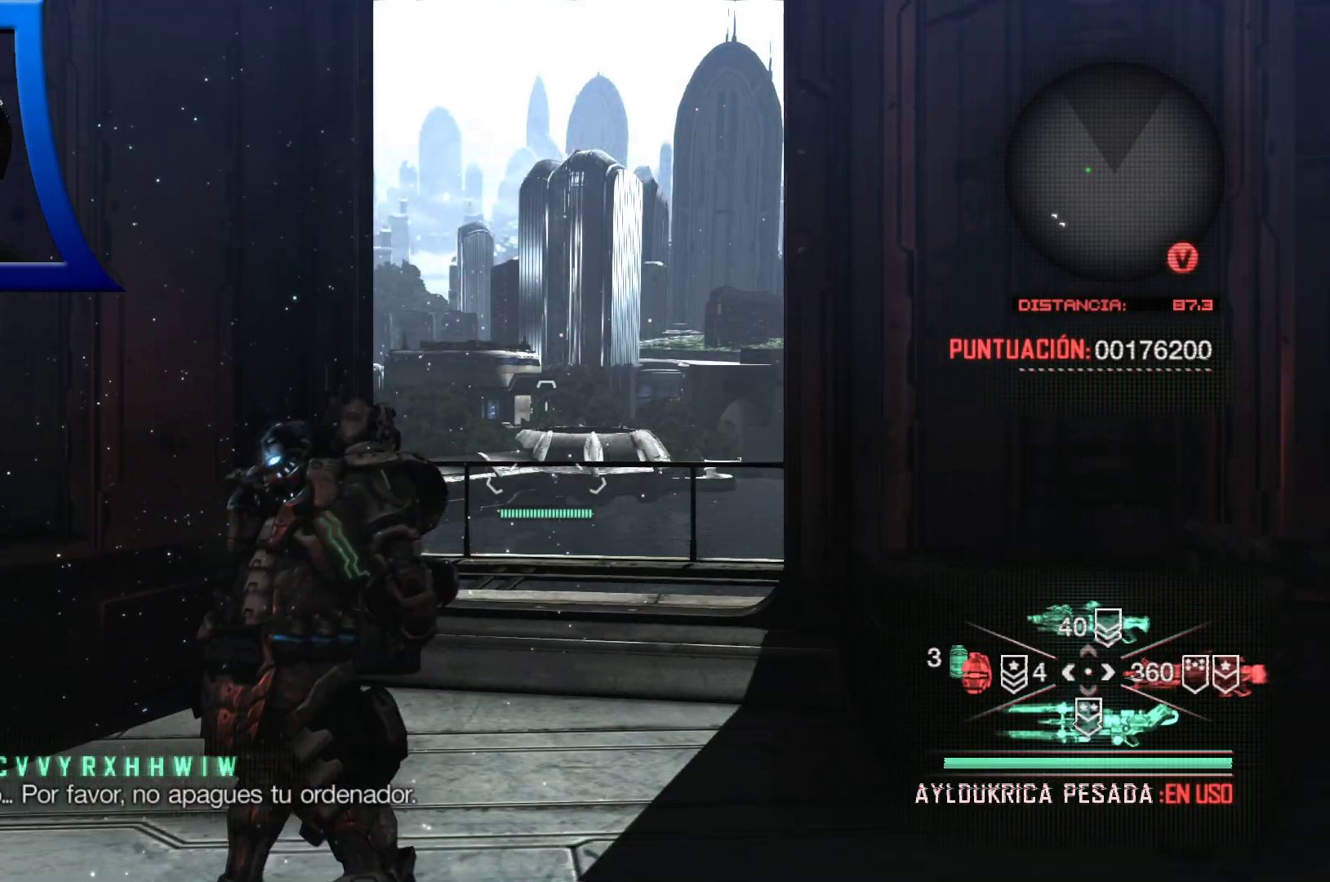
{"dt_ms": 500, "buttons": [], "left_stick": "up", "right_stick": "center", "events": []}
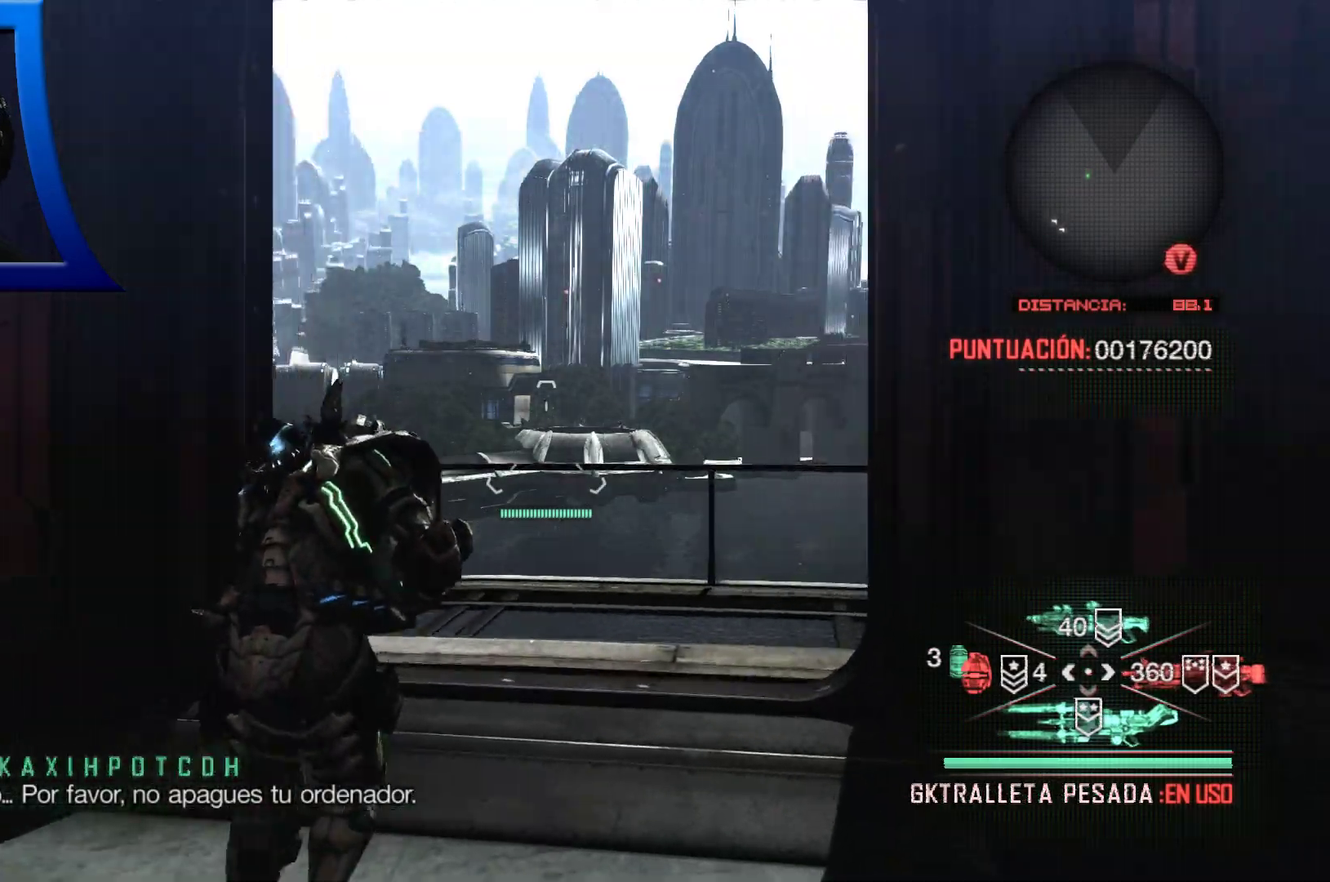
{"dt_ms": 500, "buttons": [], "left_stick": "up", "right_stick": "right", "events": [[83, "DPAD_UP", "down"], [217, "DPAD_UP", "up"], [433, "right_stick", "right"]]}